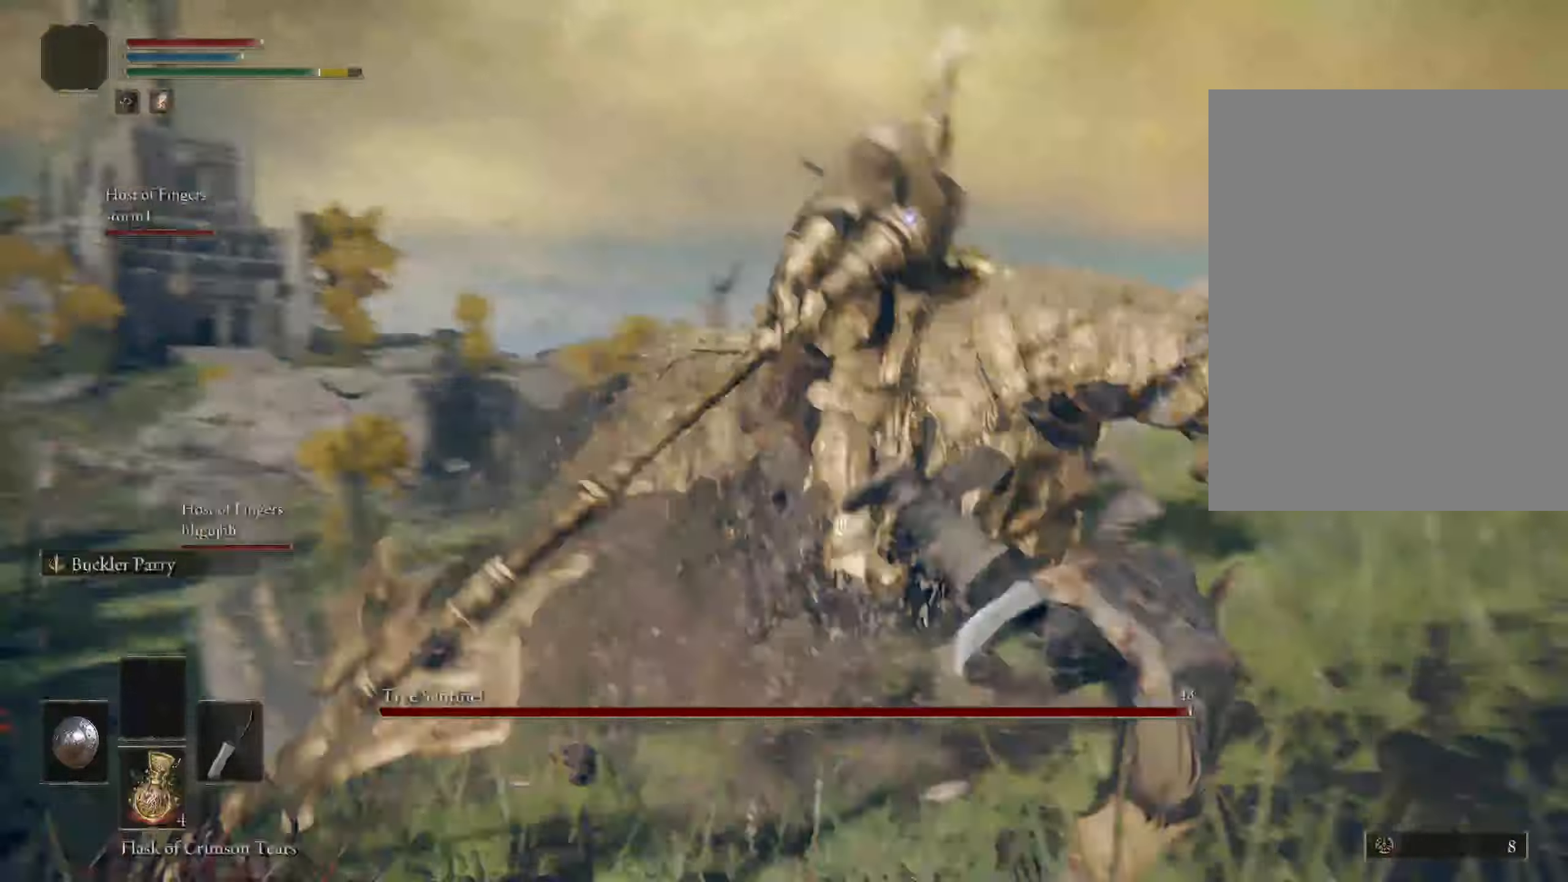
Gameplay with keyboard and mouse; each line is a JSON object with the keys and mouse buttons held at the frame after it. "events" lists presses ("down") and releases ("up") of "a", "ctrl", "d", "e", "f", "q", "r", "s", "shift", "space", "v", "w", "mouse_left", "mouse_wheel", "mouse_right", "mouse_mb4" and "mouse_mb5" between this image and that frame as [ms after this image, input, new state], when the widget could be followed in between. "mouse_left", "mouse_wheel", "mouse_right", "mouse_mb4", "mouse_mb5" = the "left", "wheel", "right", "mb4", "mb5" buttons of the "mouse" list. No other keys are recorded. "wheel" means that the mouse wheel is clicked or scrolled. Mouse movement is not recorded.
{"keys": ["ctrl", "d", "s"], "mouse": [], "events": [[367, "ctrl", "down"], [450, "d", "down"]]}
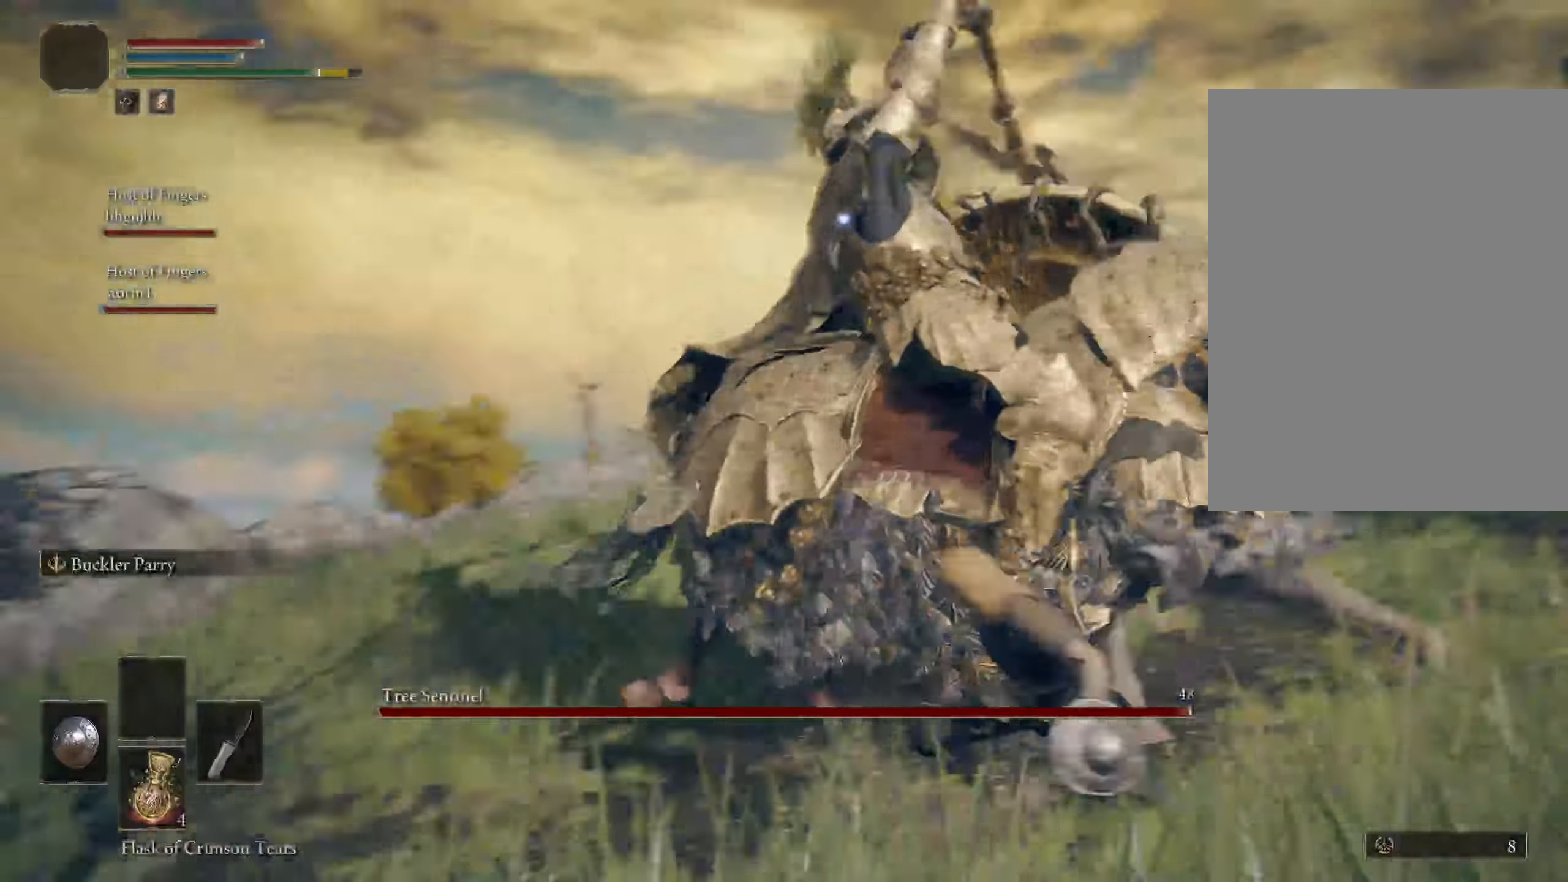
{"keys": ["a", "s"], "mouse": [], "events": [[350, "ctrl", "up"], [367, "a", "down"], [467, "d", "up"]]}
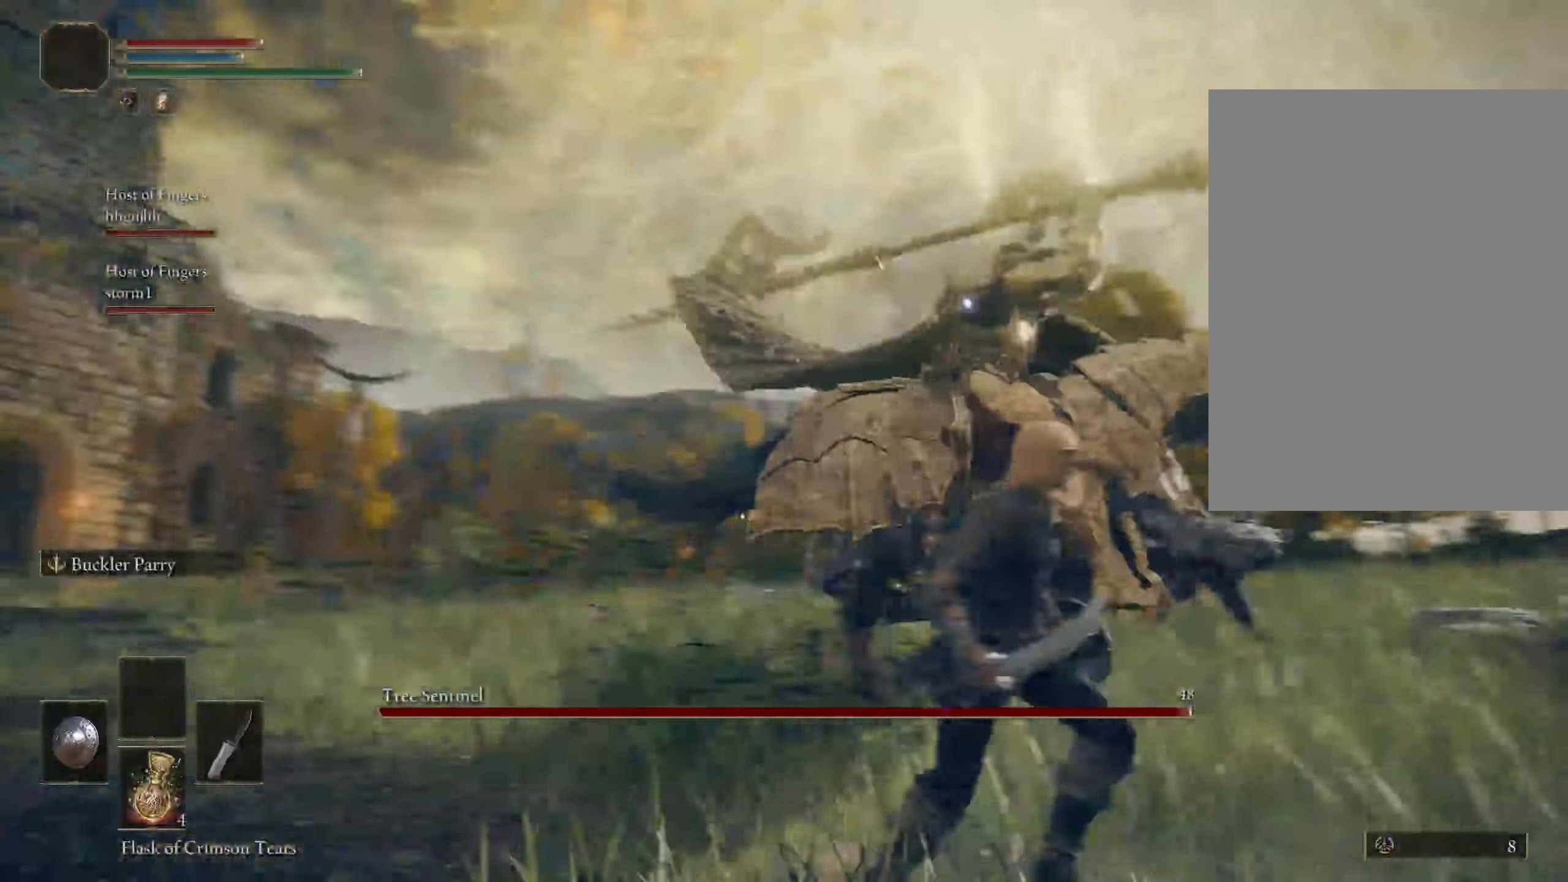
{"keys": ["a"], "mouse": [], "events": [[100, "s", "up"]]}
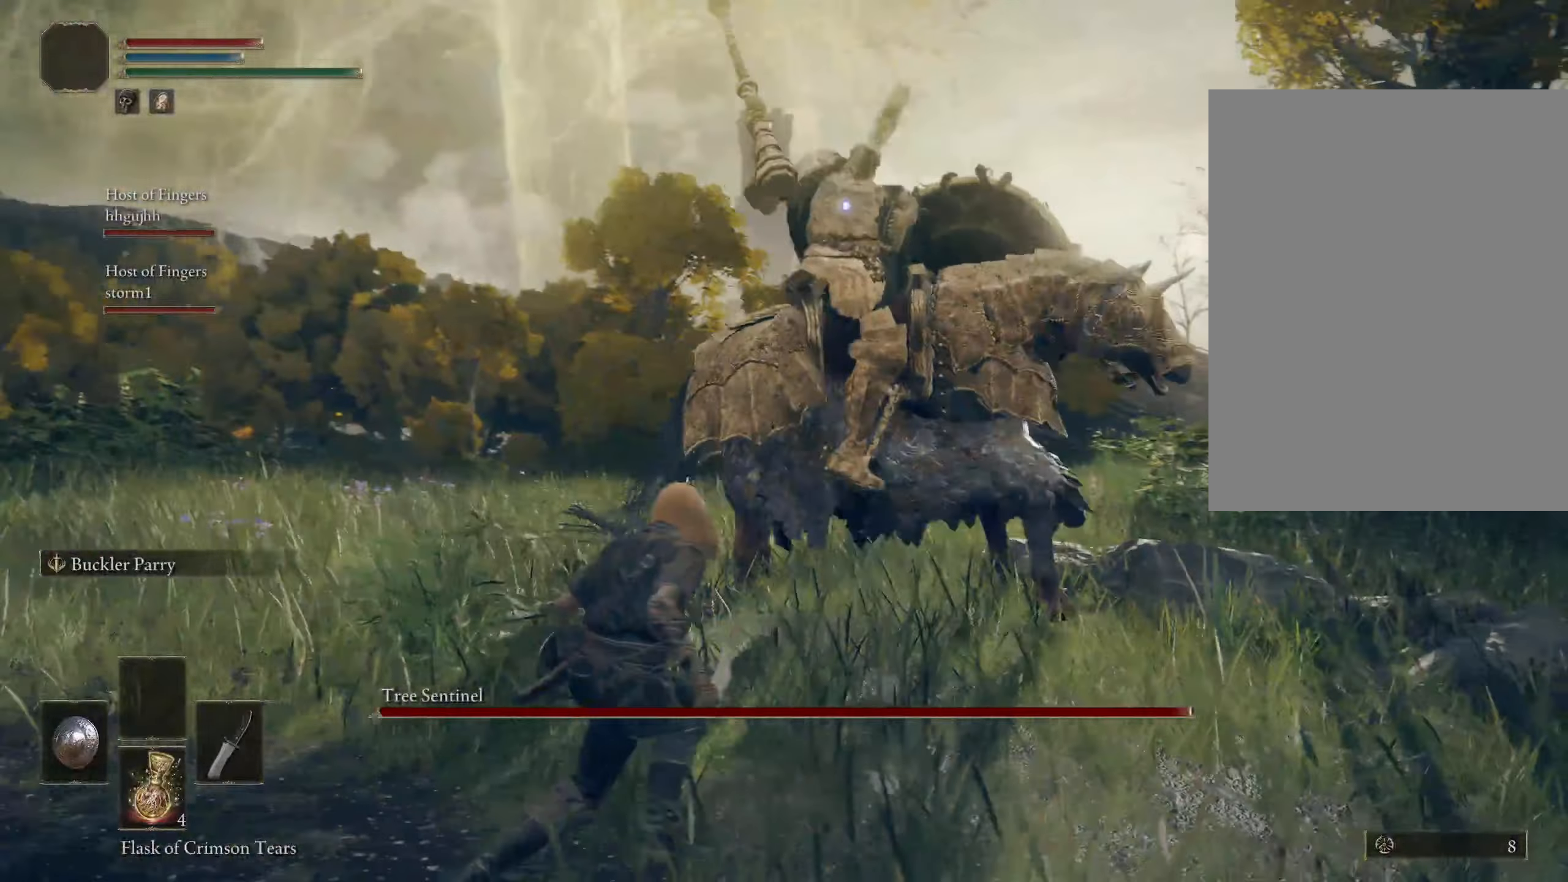
{"keys": ["a"], "mouse": [], "events": [[216, "ctrl", "down"], [333, "ctrl", "up"]]}
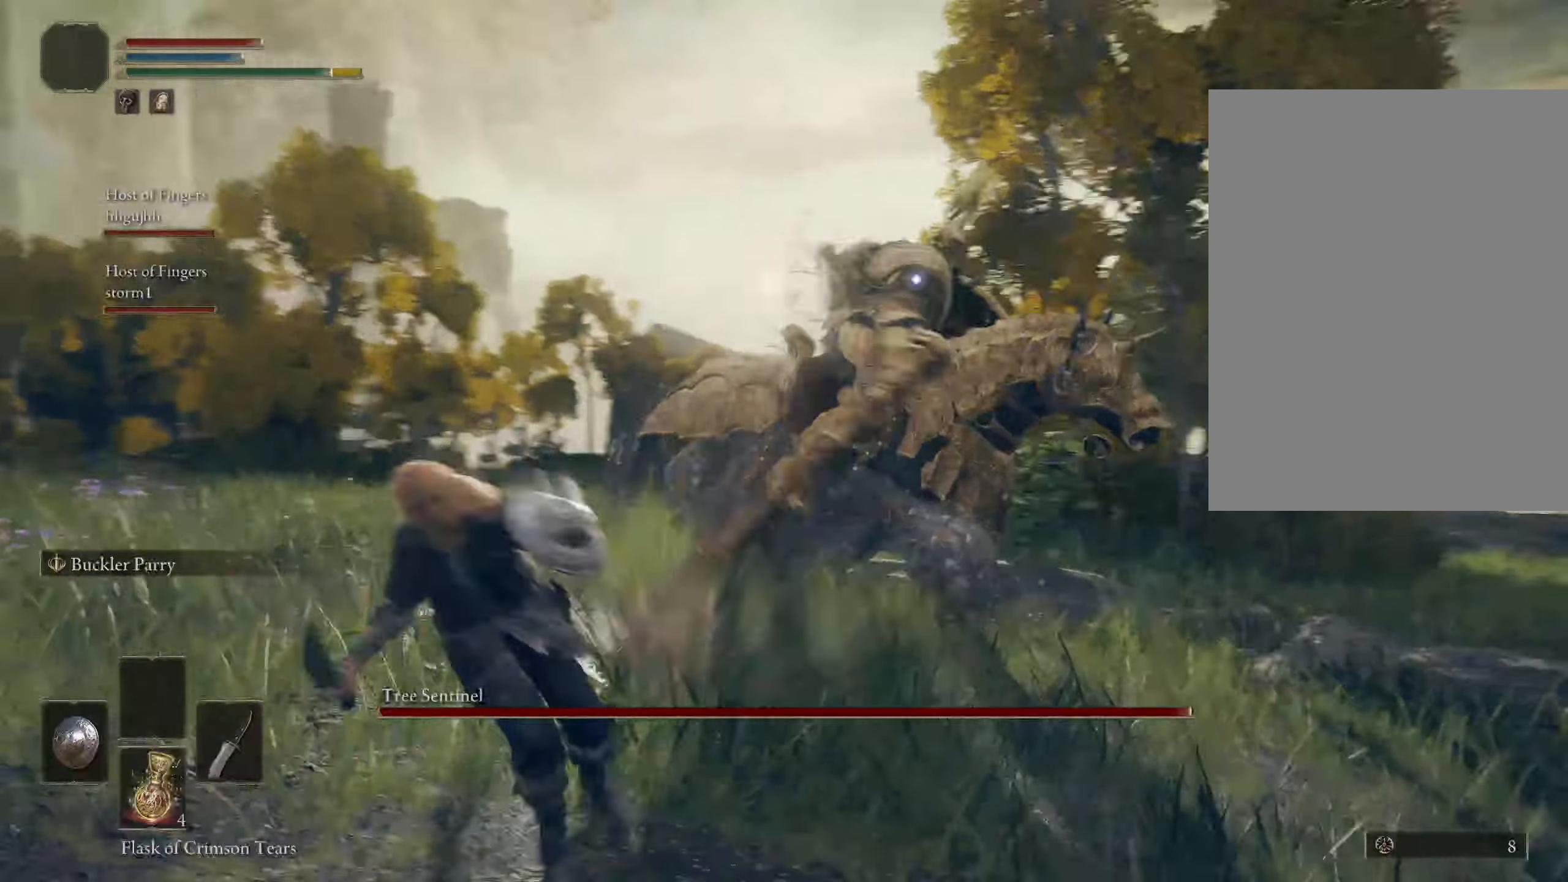
{"keys": ["a"], "mouse": [], "events": []}
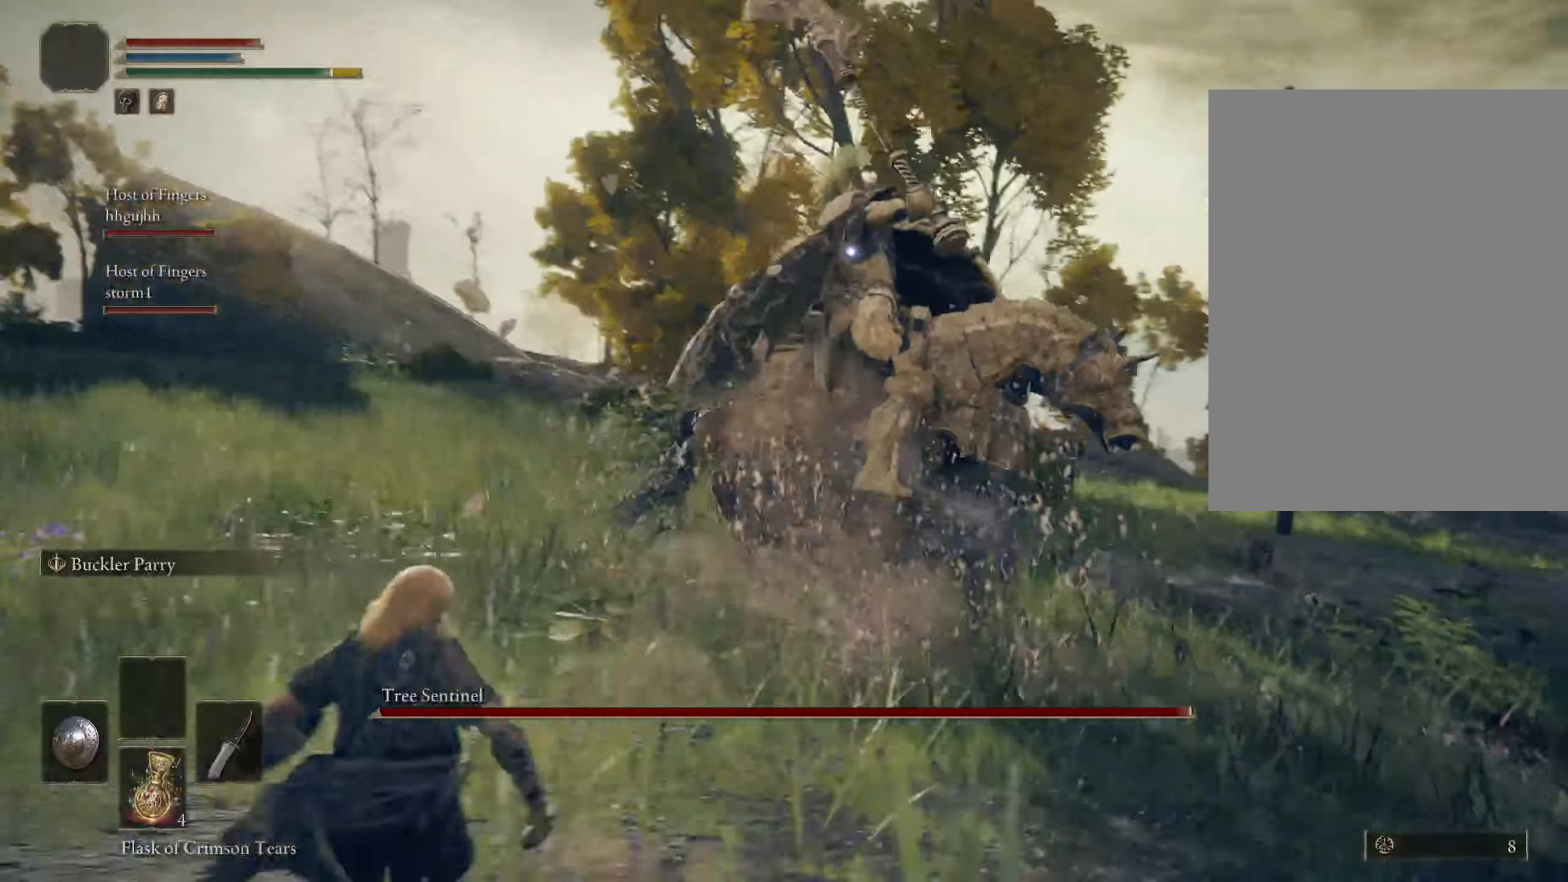
{"keys": ["a"], "mouse": [], "events": []}
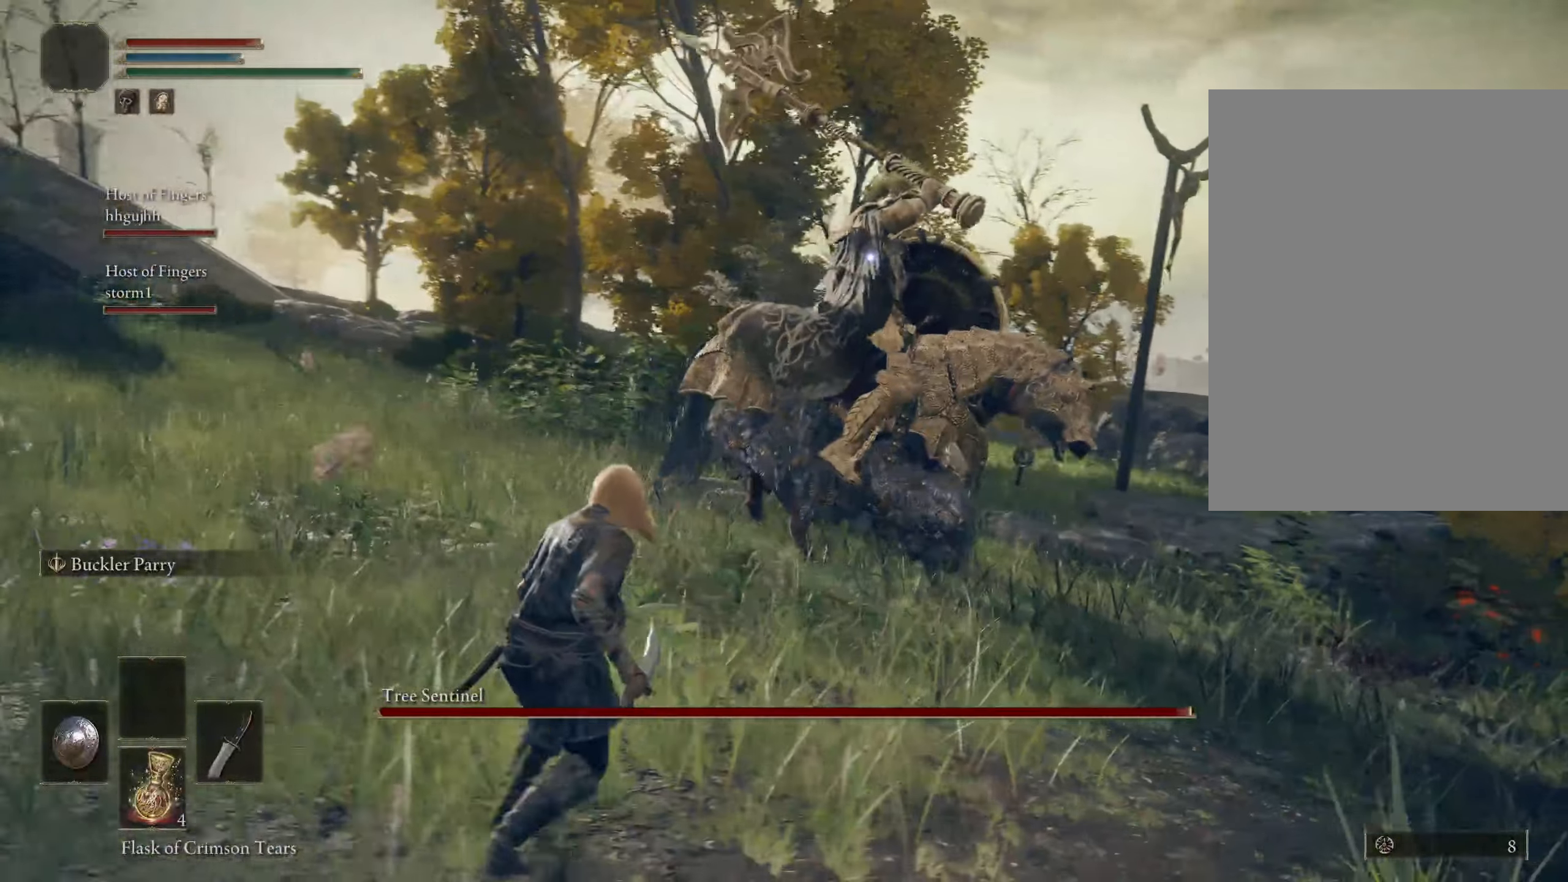
{"keys": ["a", "s"], "mouse": [], "events": [[400, "s", "down"]]}
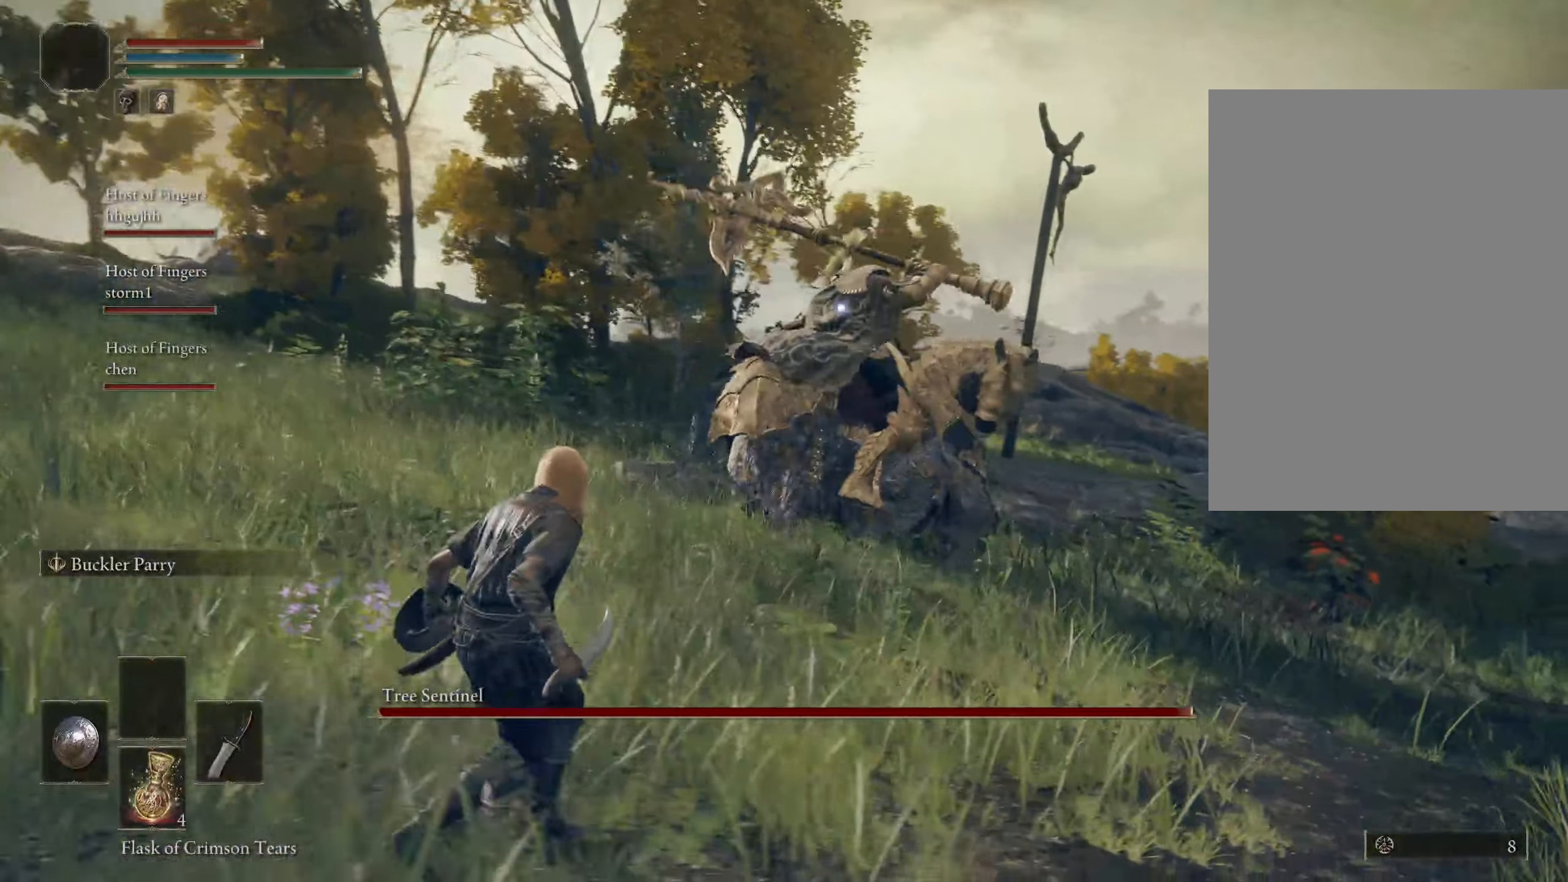
{"keys": ["a", "s"], "mouse": [], "events": [[83, "s", "up"], [366, "s", "down"]]}
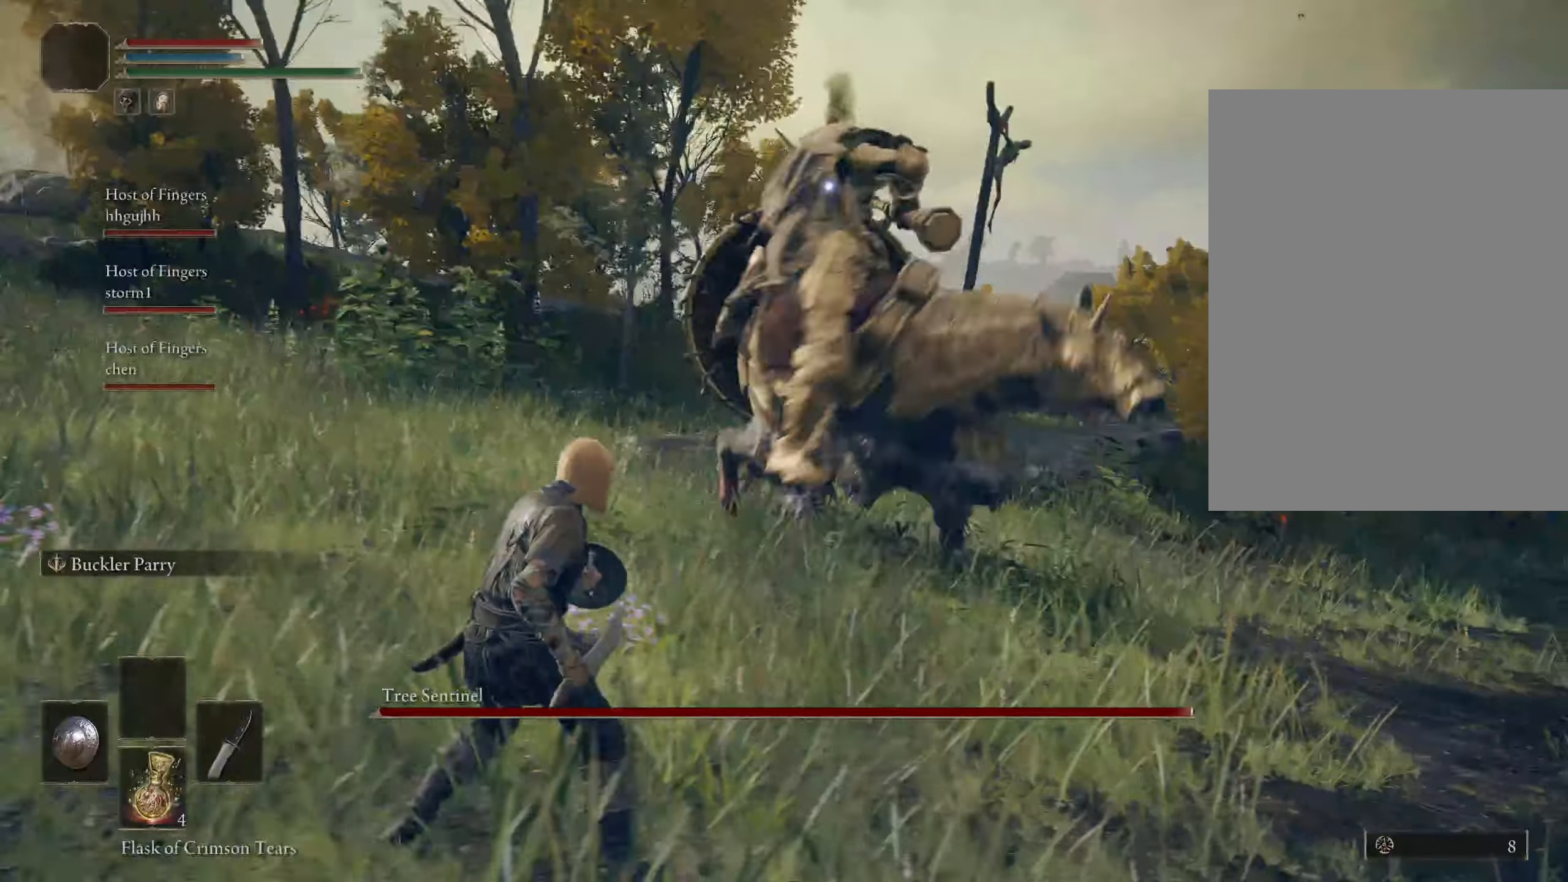
{"keys": [], "mouse": [], "events": [[83, "s", "up"], [233, "w", "down"], [416, "a", "up"], [450, "w", "up"]]}
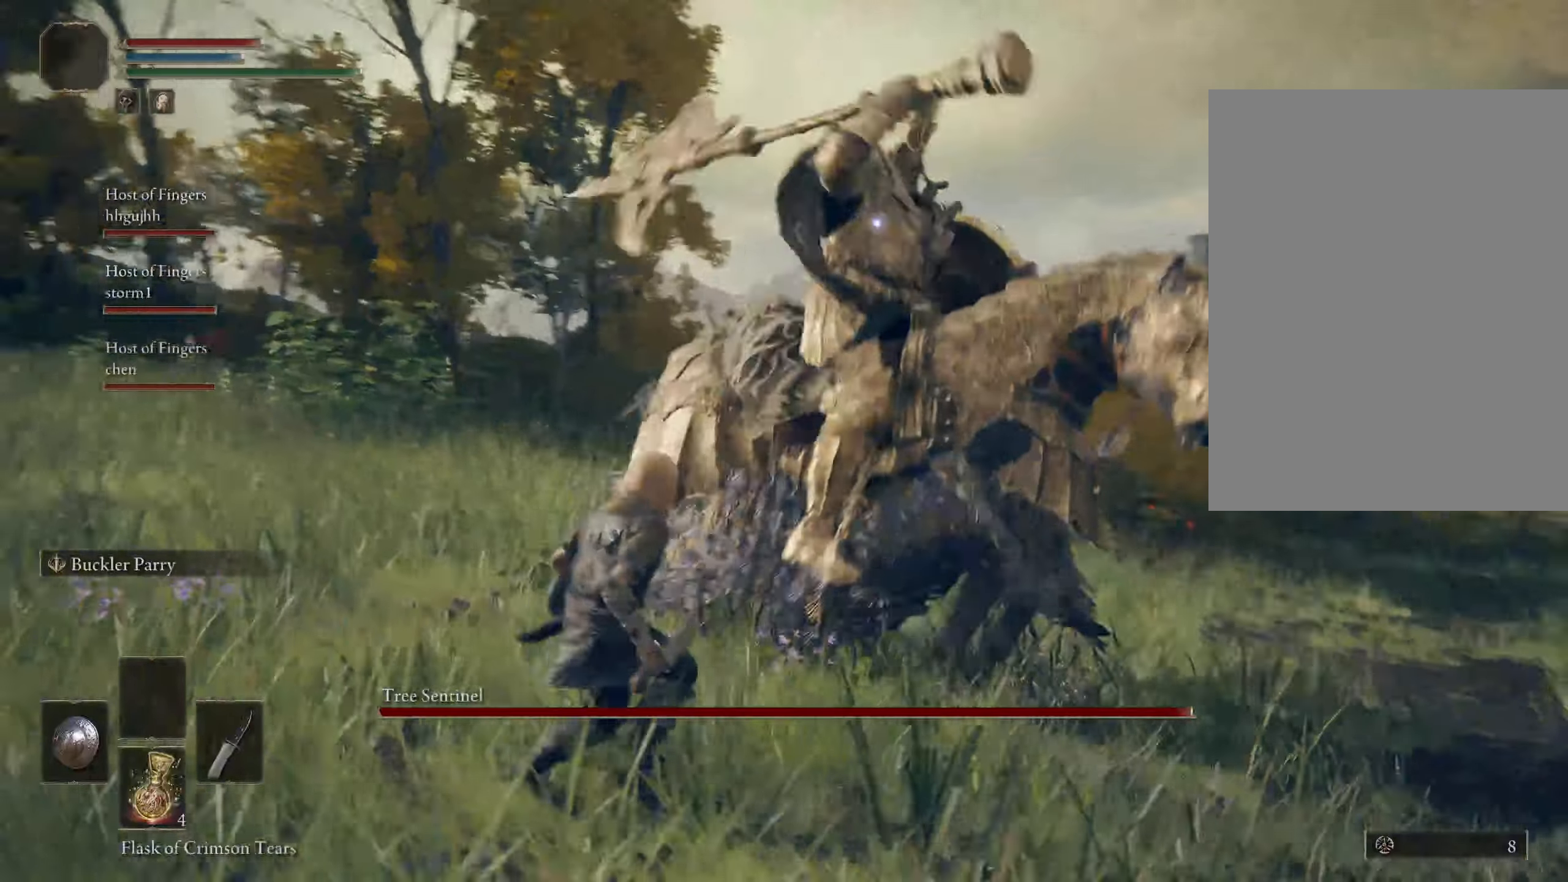
{"keys": ["ctrl", "w"], "mouse": [], "events": [[166, "w", "down"], [483, "ctrl", "down"]]}
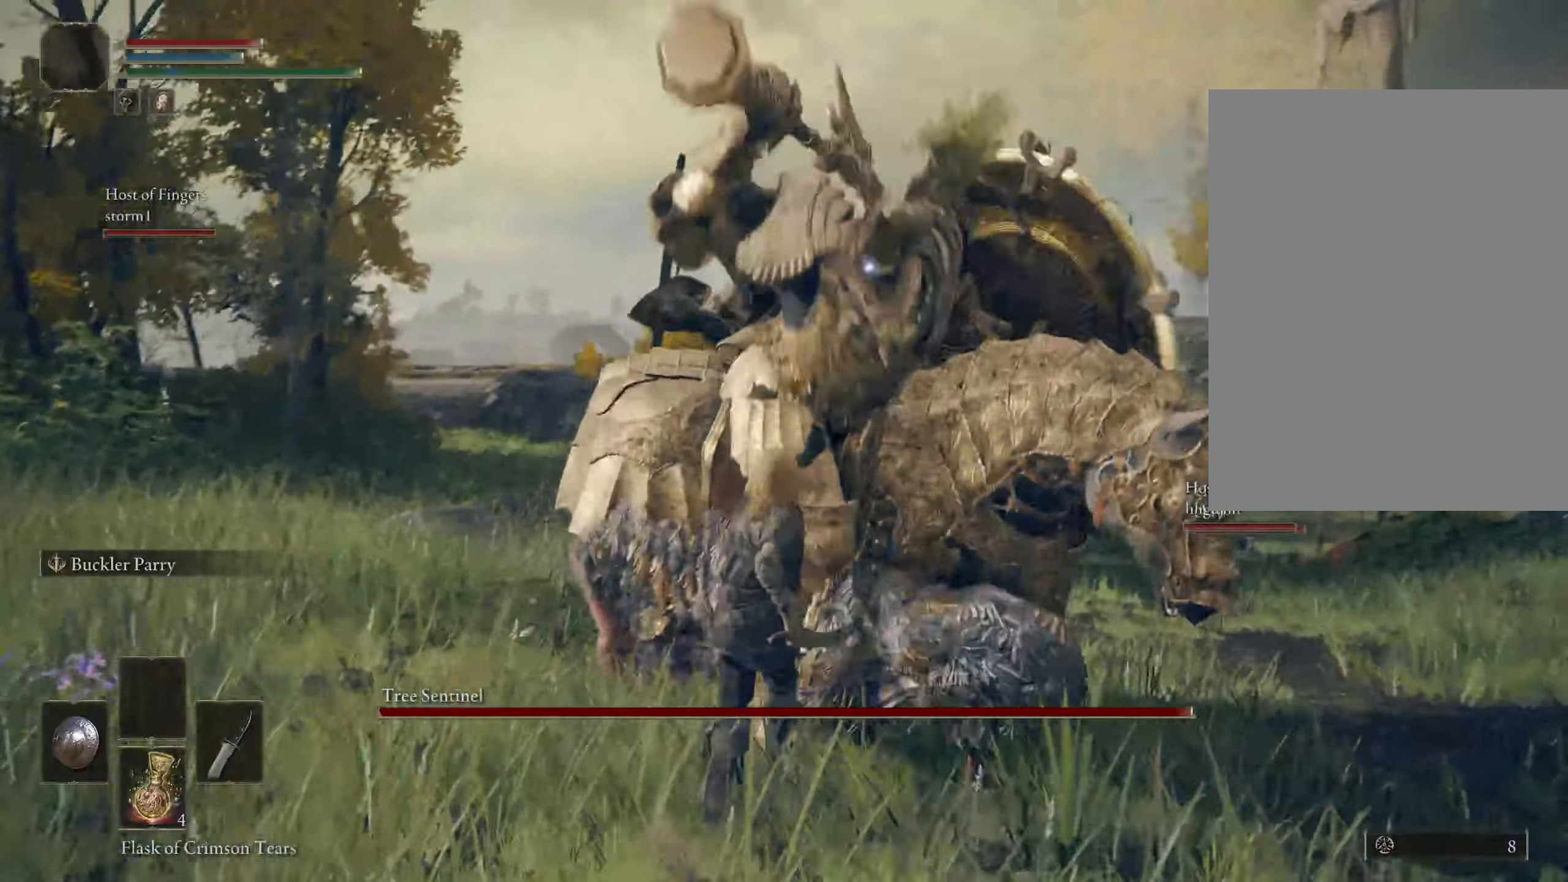
{"keys": [], "mouse": [], "events": [[83, "ctrl", "up"], [416, "w", "up"]]}
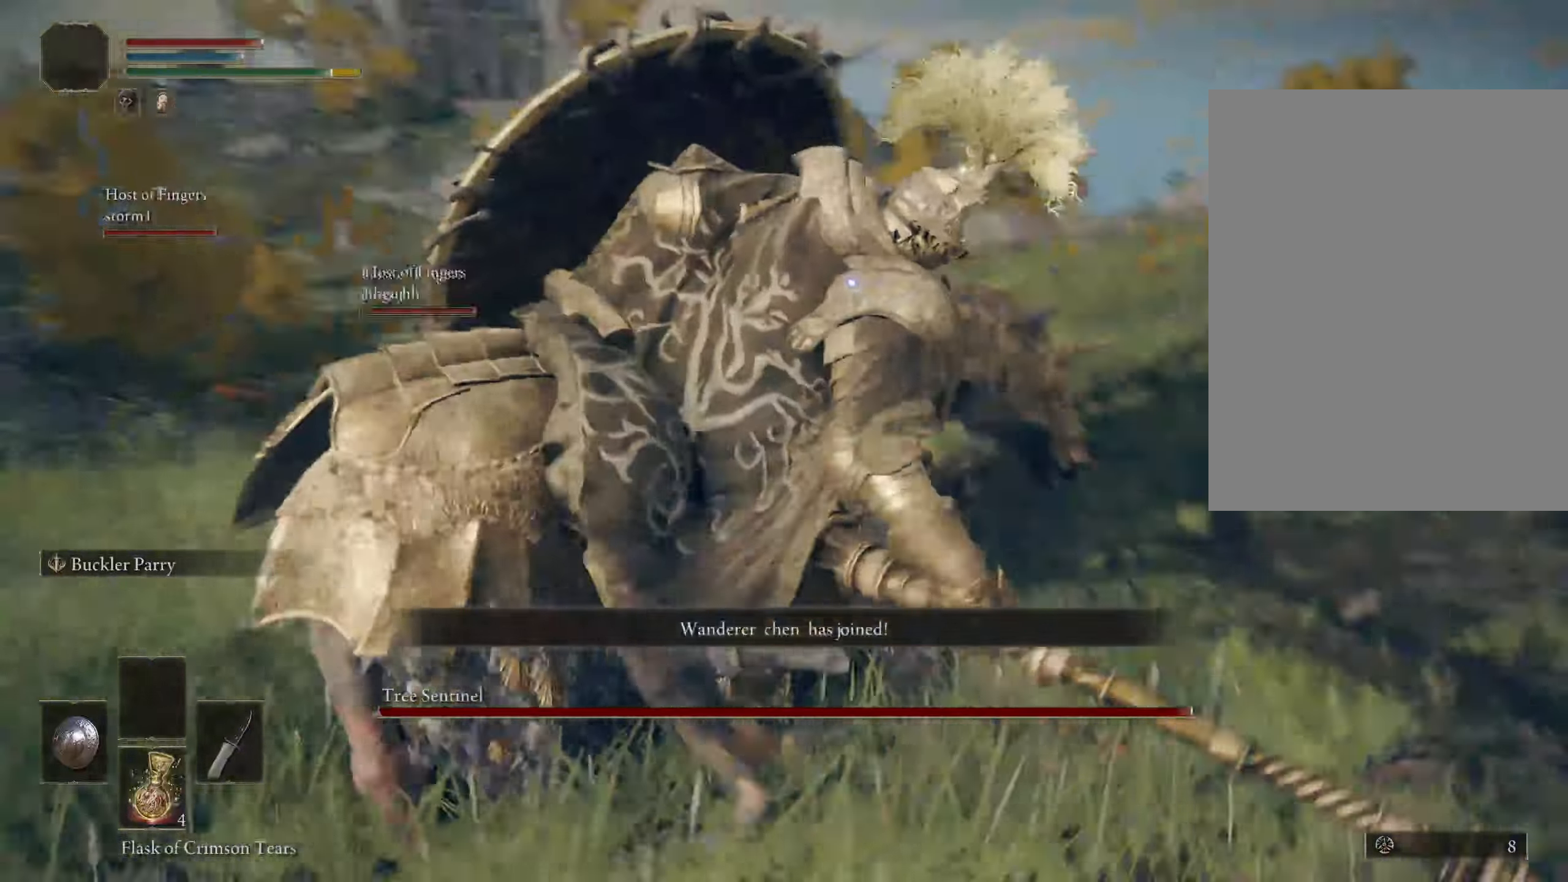
{"keys": [], "mouse": [], "events": [[133, "mouse_right", "down"], [266, "mouse_right", "up"]]}
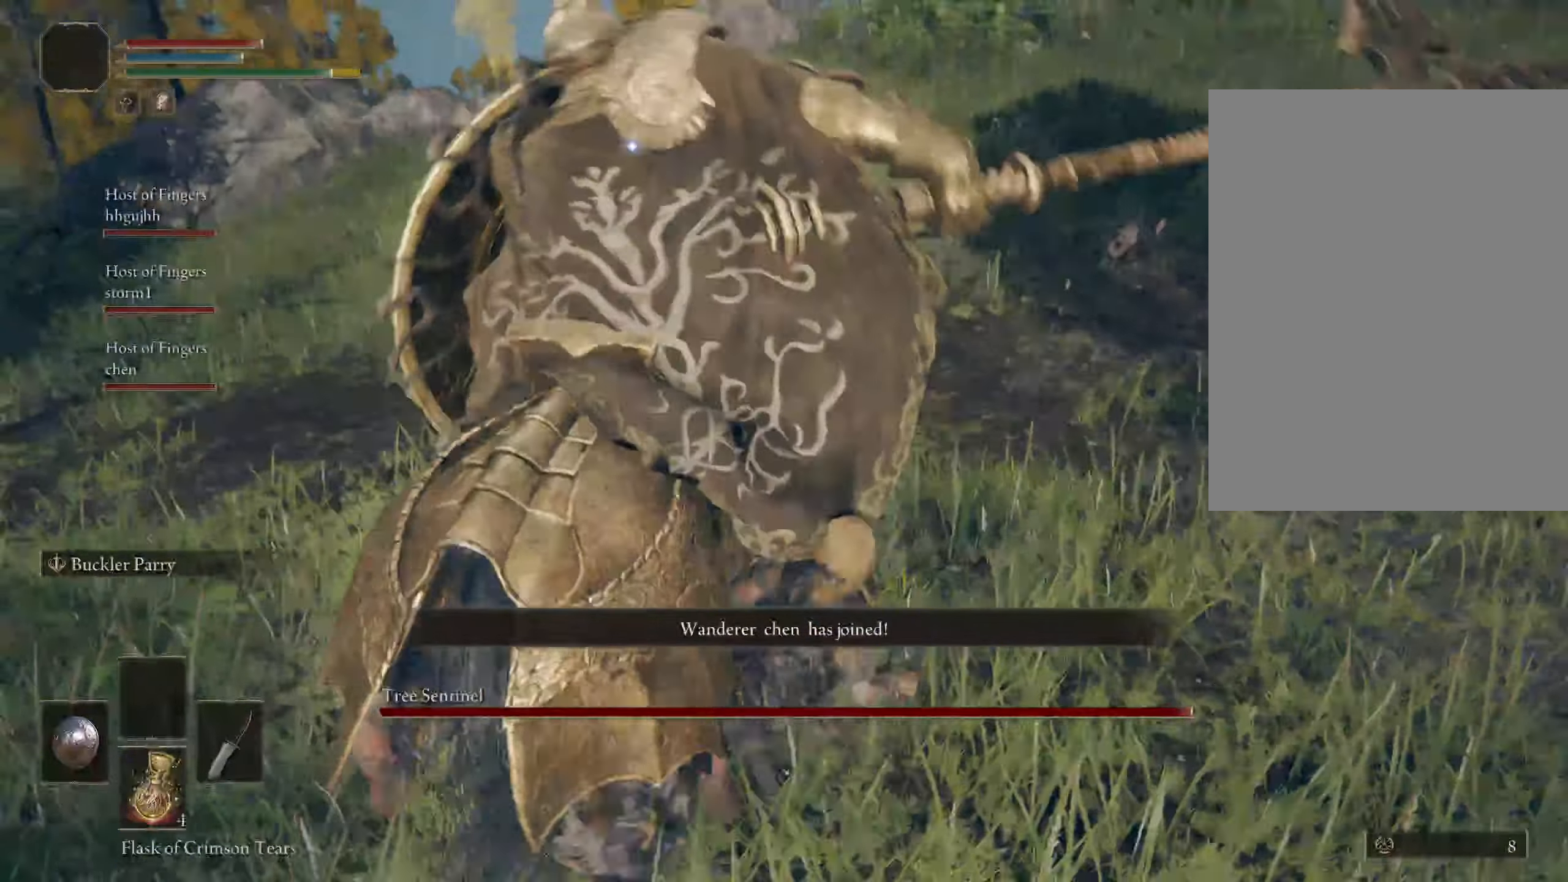
{"keys": [], "mouse": [], "events": [[166, "mouse_right", "down"], [300, "mouse_right", "up"]]}
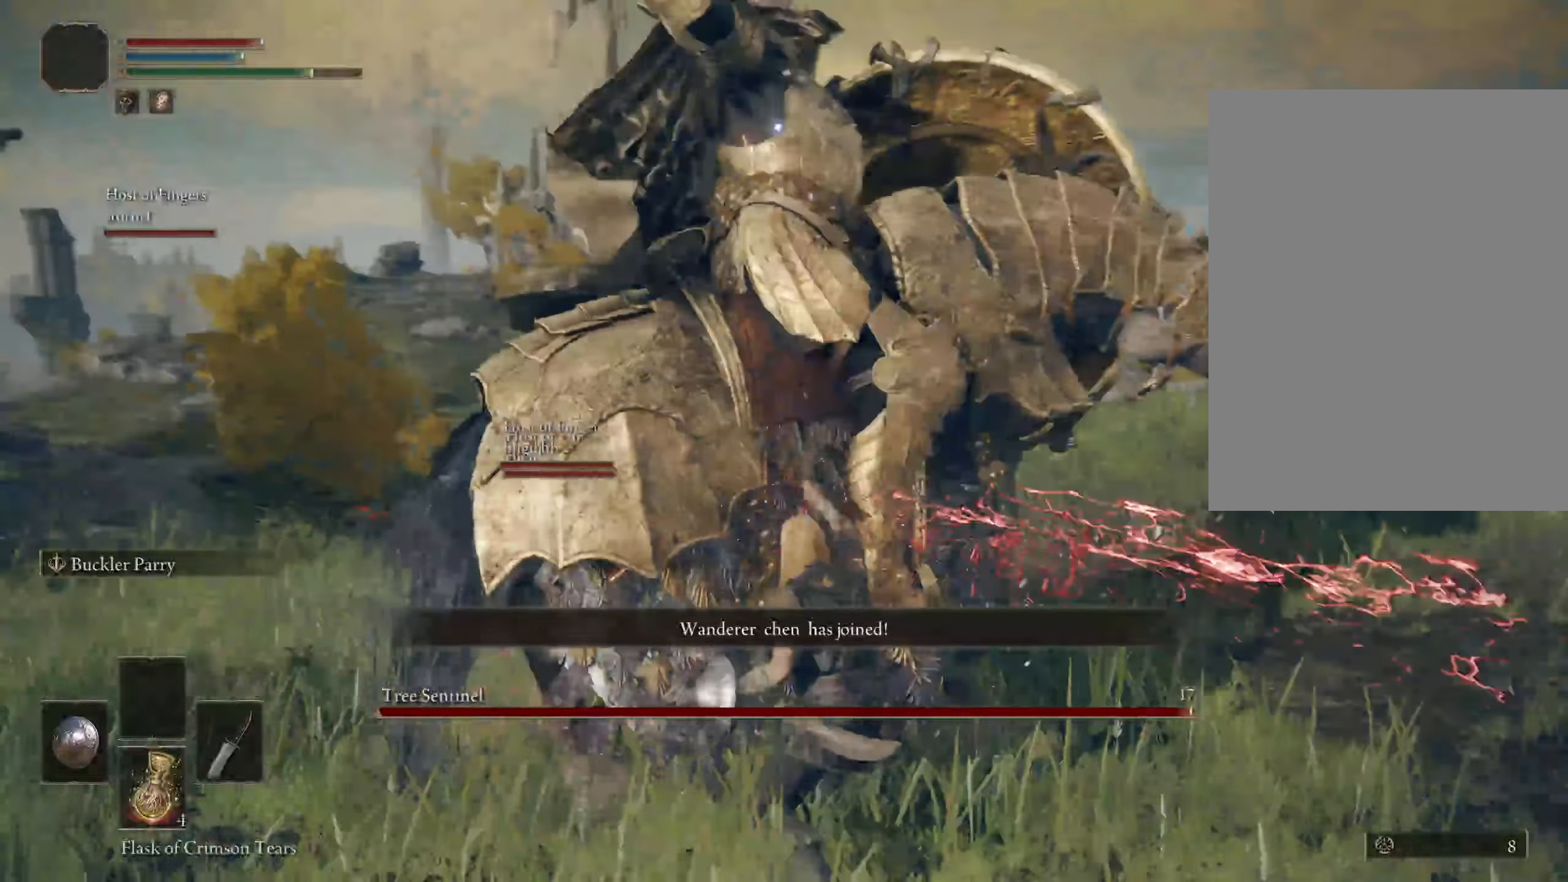
{"keys": [], "mouse": [], "events": [[250, "mouse_right", "down"], [367, "mouse_right", "up"]]}
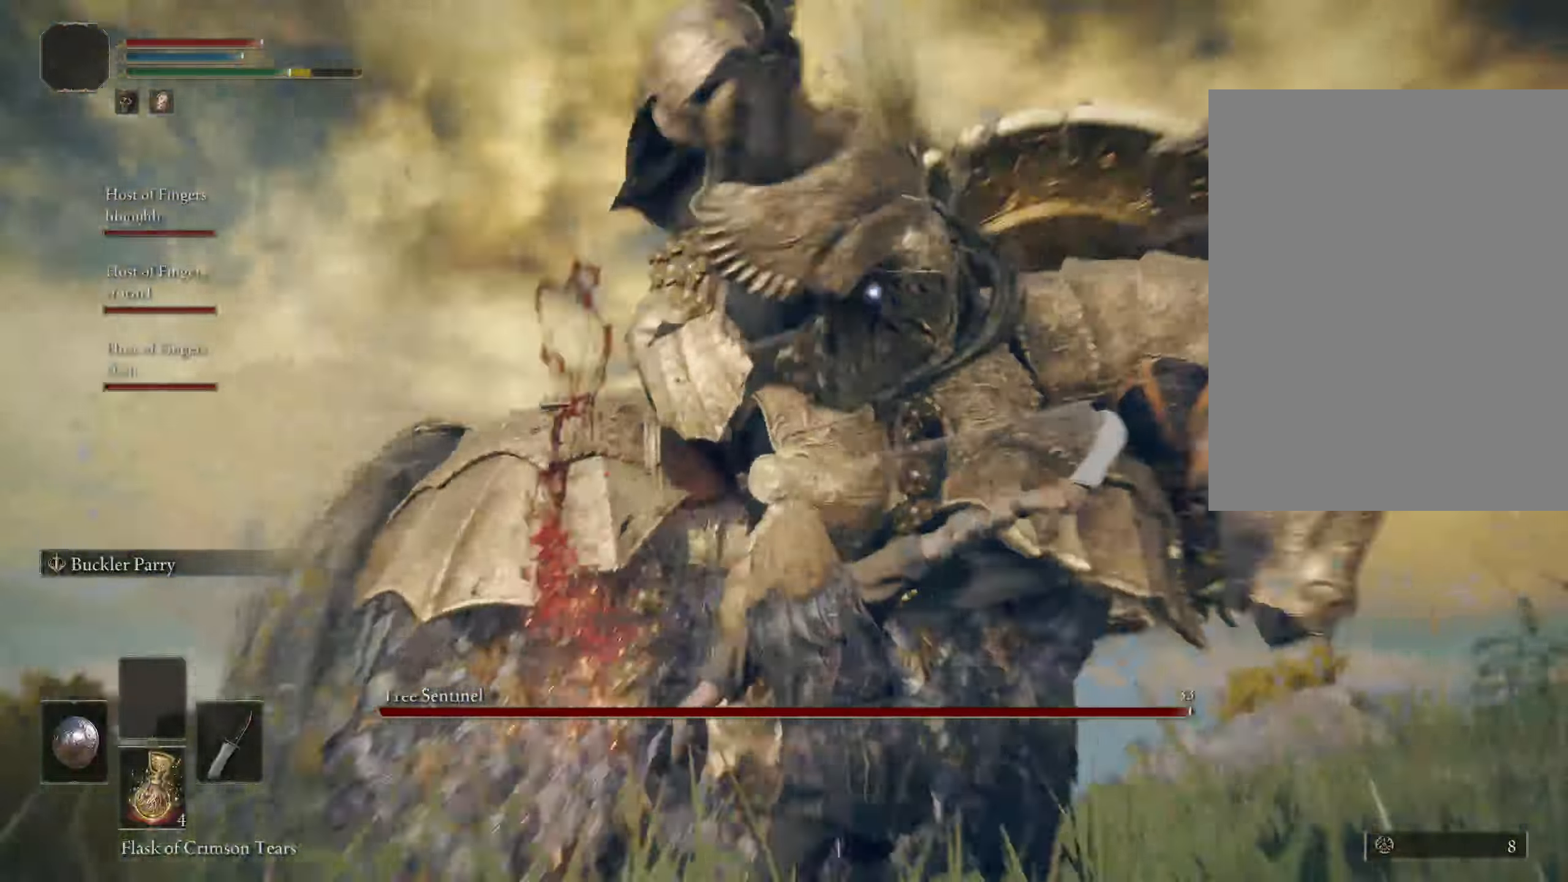
{"keys": [], "mouse": [], "events": [[250, "mouse_right", "down"], [383, "mouse_right", "up"]]}
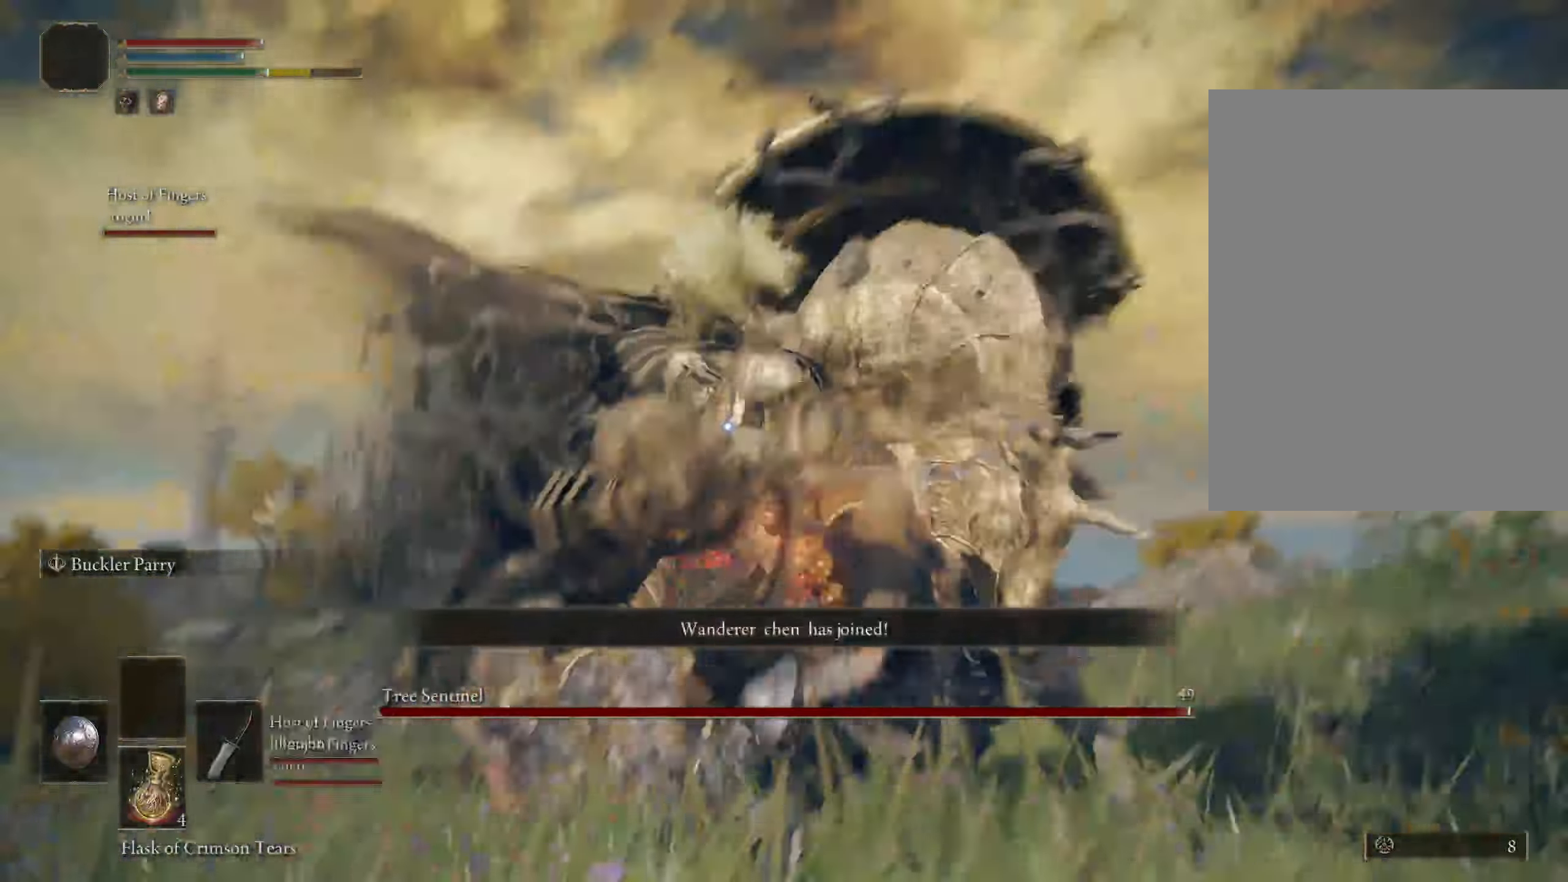
{"keys": [], "mouse": [], "events": [[300, "mouse_right", "down"], [417, "mouse_right", "up"]]}
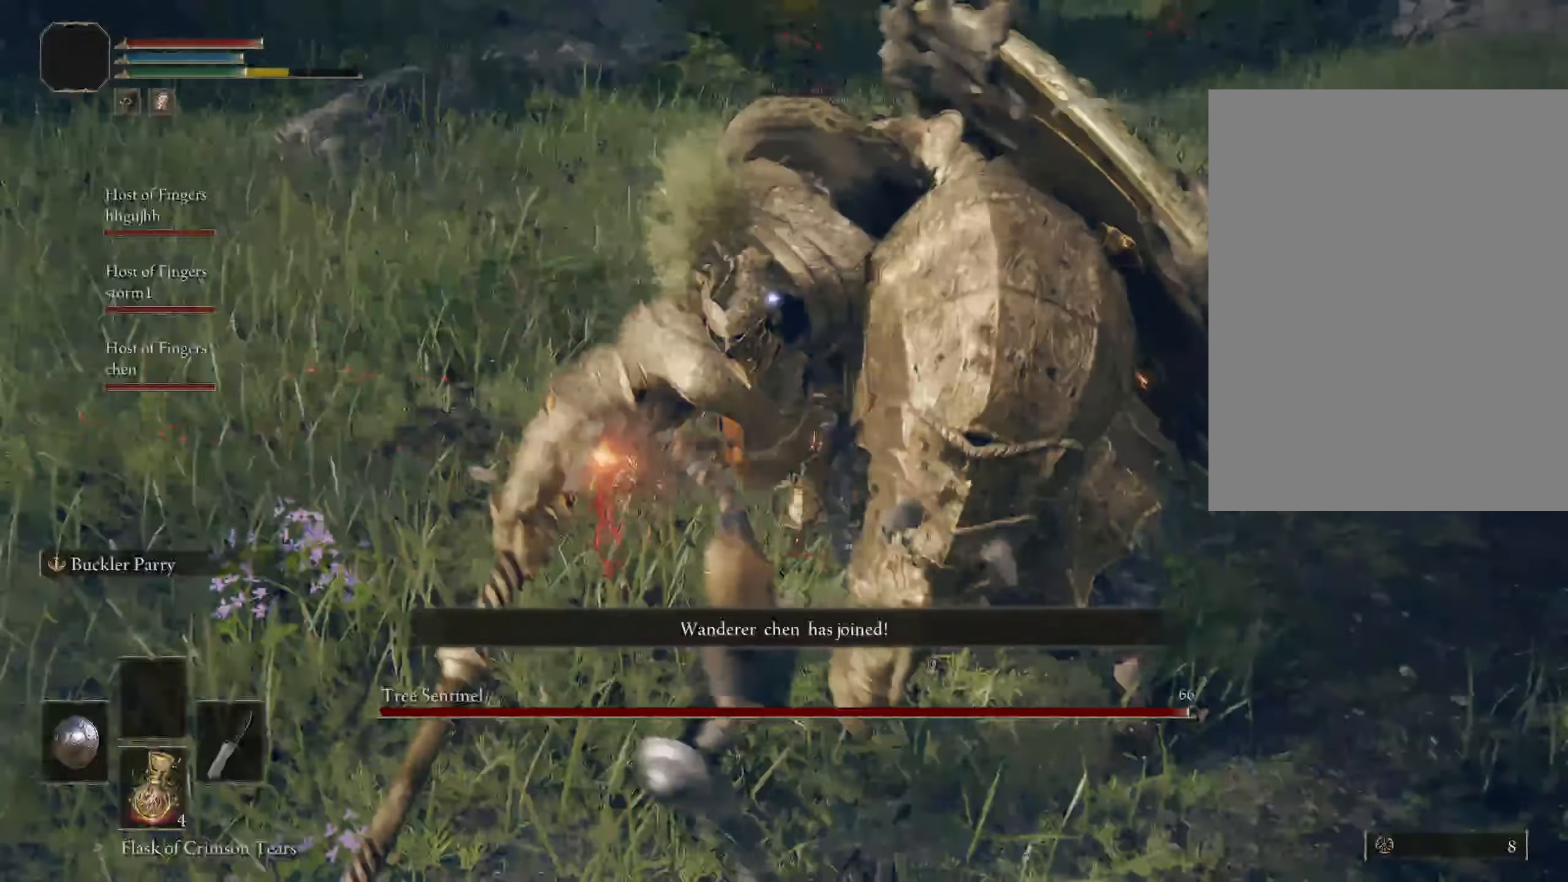
{"keys": [], "mouse": [], "events": [[300, "mouse_right", "down"], [433, "mouse_right", "up"]]}